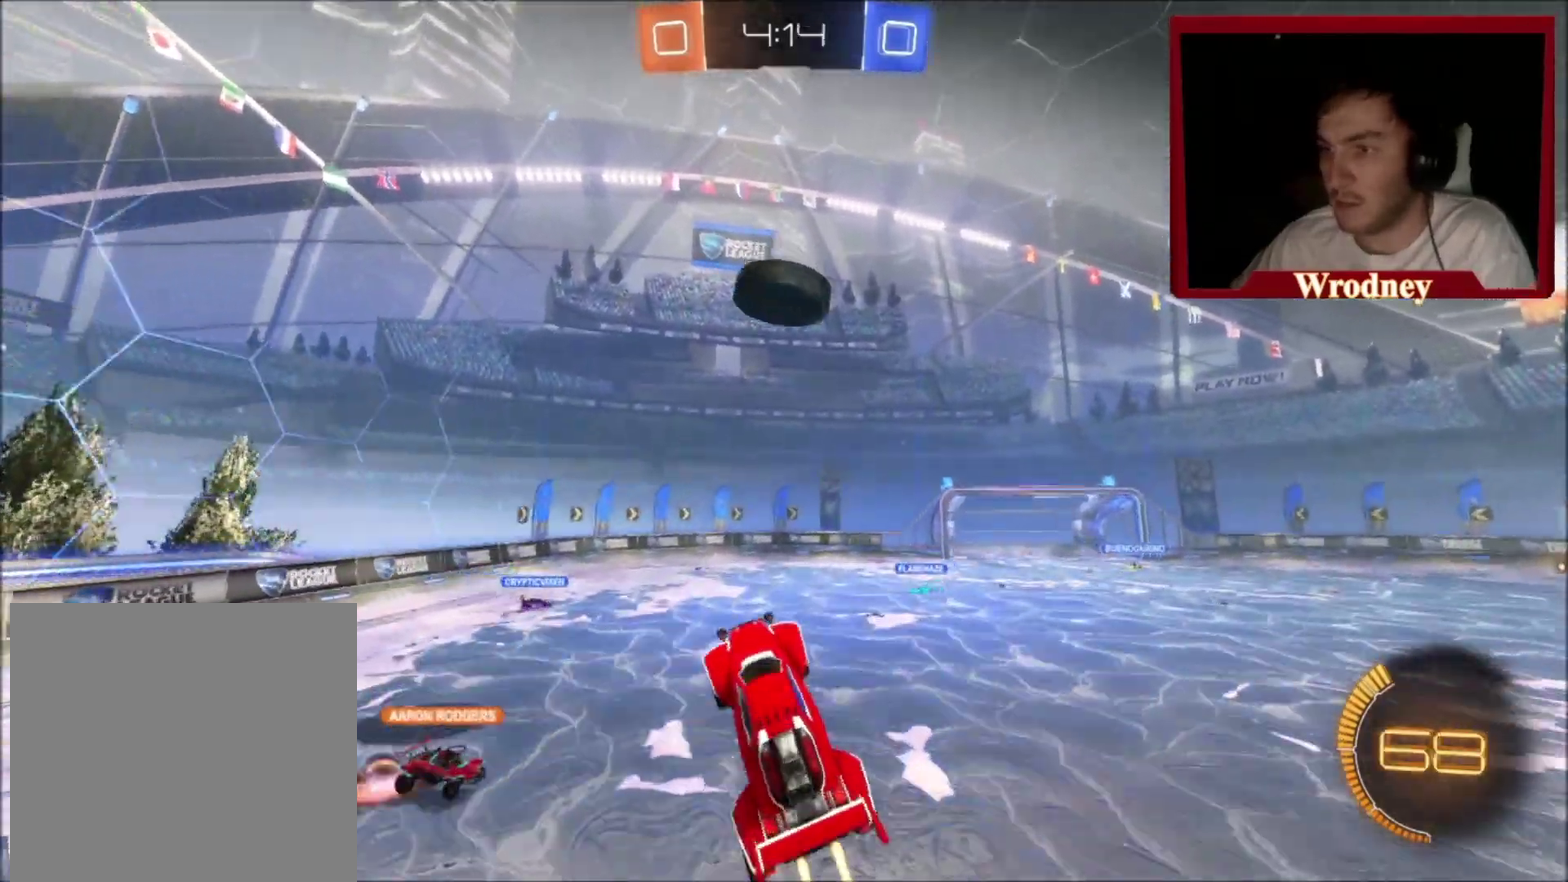
Gameplay with a controller (Xbox layout); each line is a JSON object with the inputs held at the frame after it. "events" lists button and stick changes between this image and that frame as [ms after this image, input, new state], when the widget could be followed in between. This document gives stick clicks only as held states, not as events. Not read: R2.
{"buttons": [], "left_stick": "up-right", "right_stick": "center", "events": [[201, "left_stick", "up-right"], [468, "A", "up"], [468, "X", "up"]]}
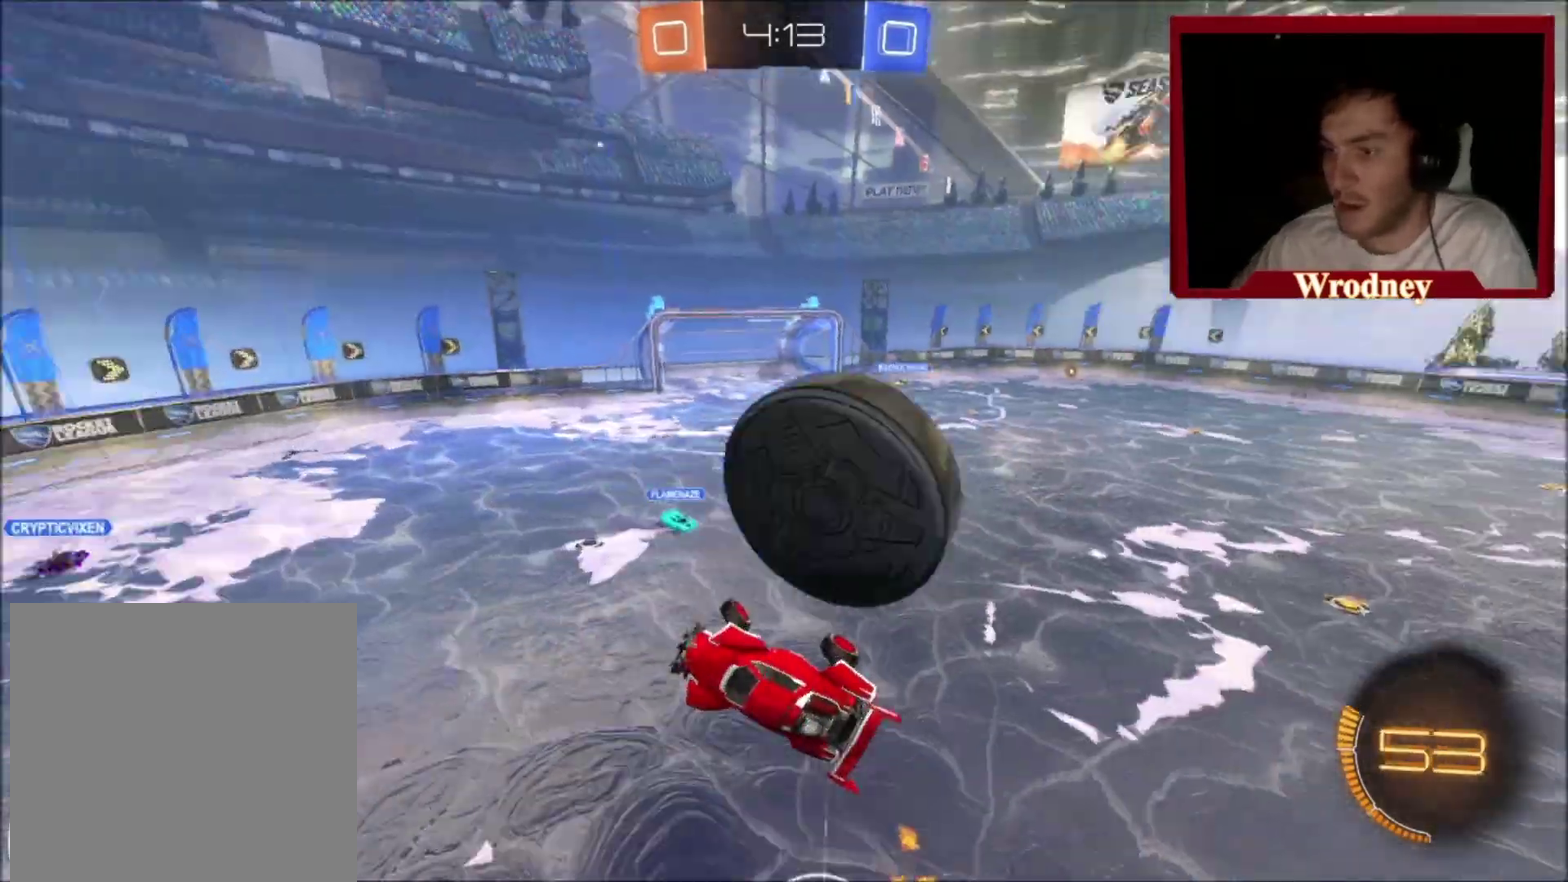
{"buttons": ["X", "L1"], "left_stick": "up-left", "right_stick": "center", "events": [[467, "X", "down"], [467, "left_stick", "up-left"], [500, "L1", "down"]]}
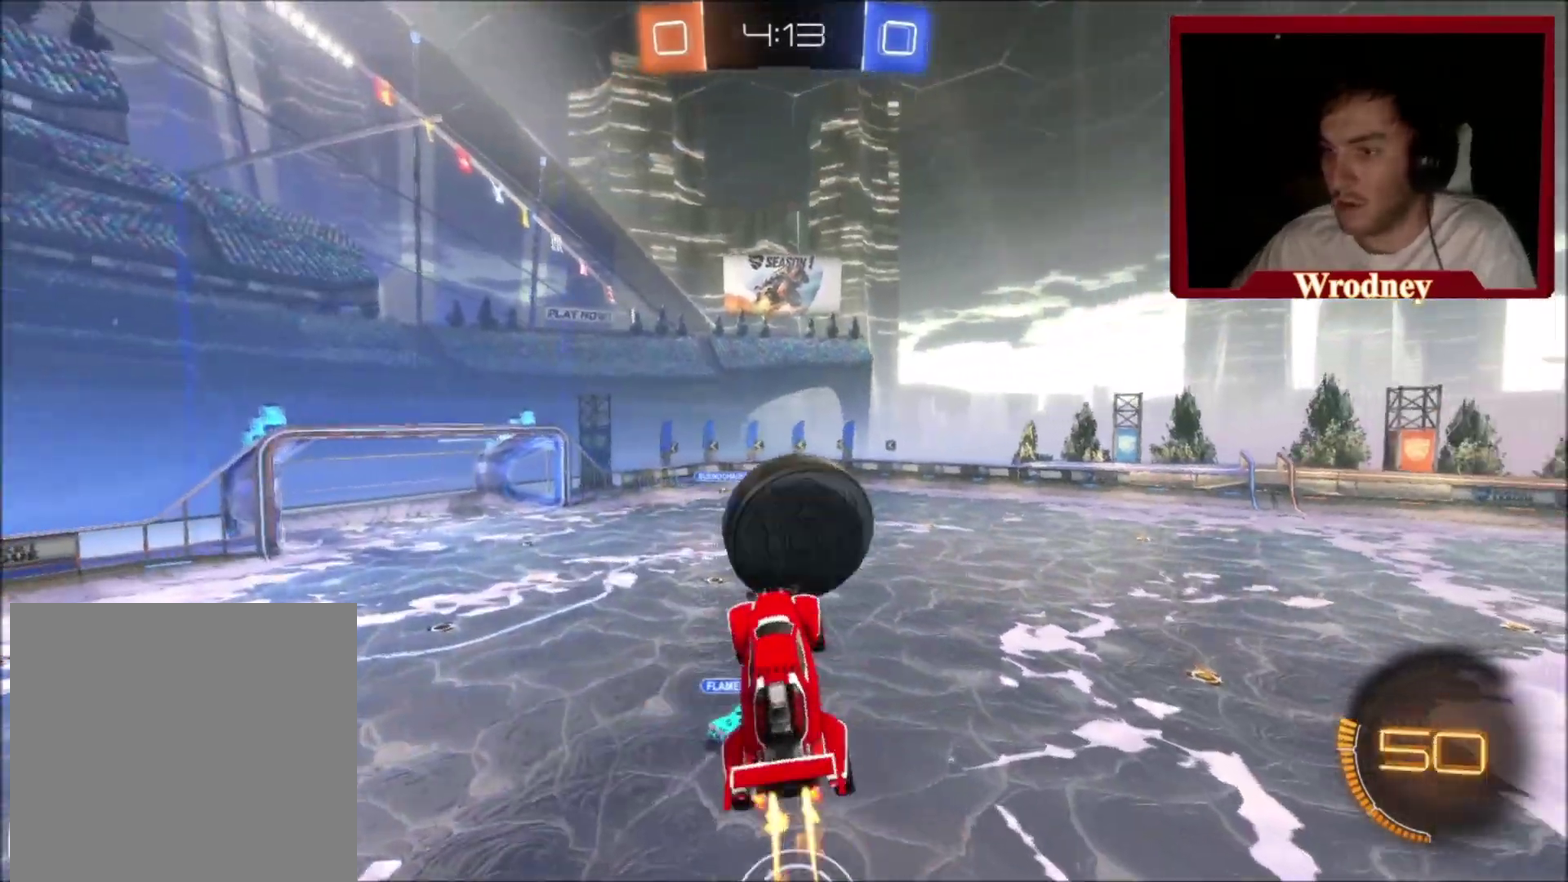
{"buttons": ["X"], "left_stick": "down-left", "right_stick": "center", "events": [[67, "left_stick", "left"], [167, "L1", "up"], [167, "left_stick", "down-left"]]}
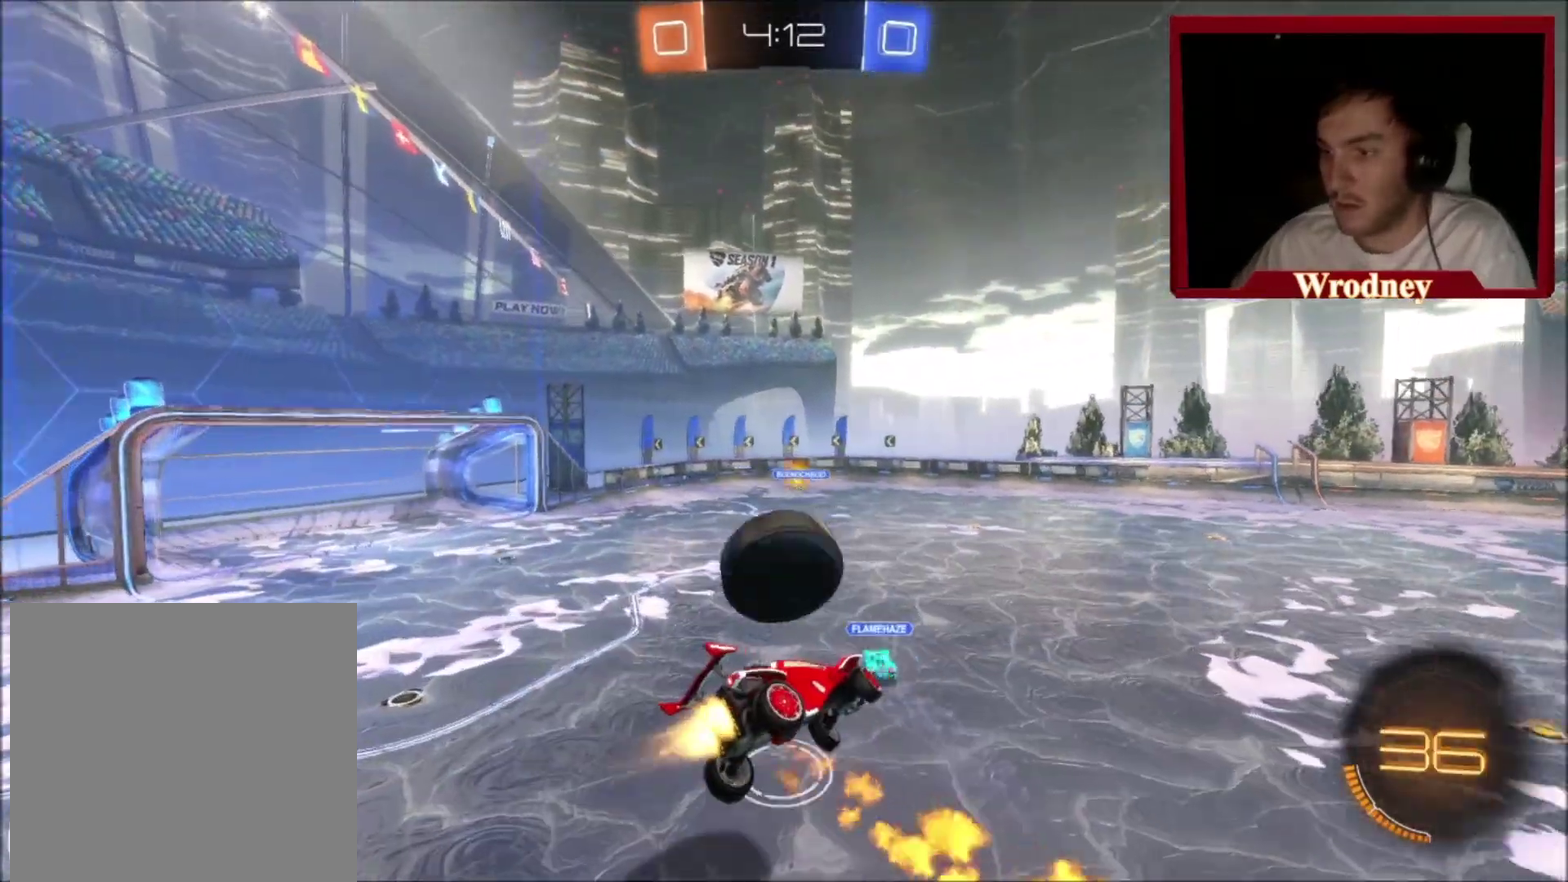
{"buttons": ["X"], "left_stick": "up-right", "right_stick": "center", "events": [[100, "left_stick", "down"], [167, "L1", "down"], [167, "left_stick", "down-right"], [267, "left_stick", "right"], [334, "L1", "up"], [367, "left_stick", "up-right"]]}
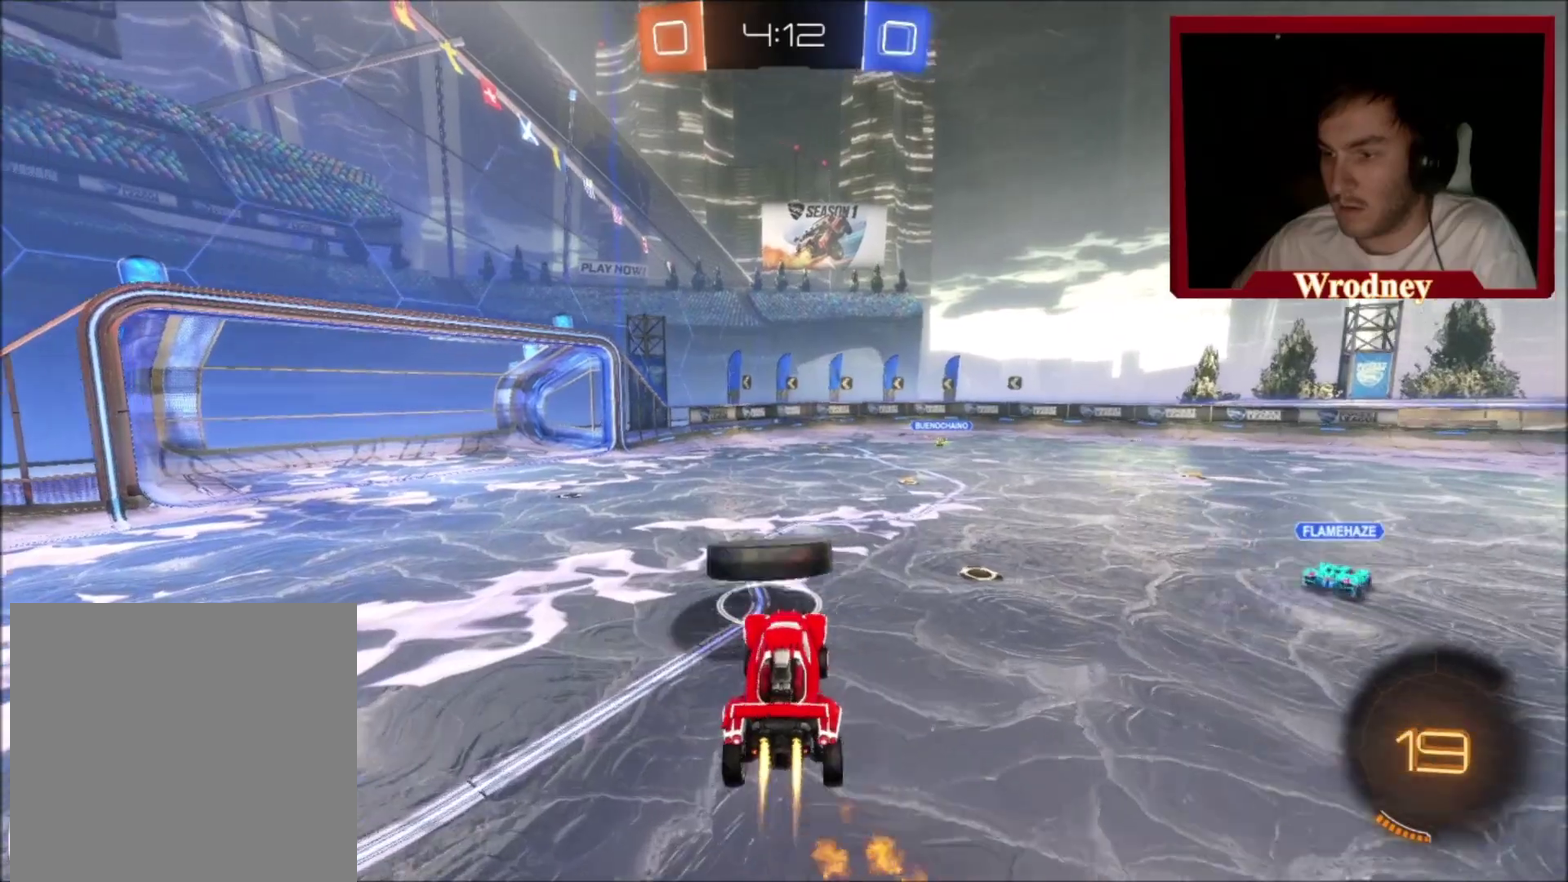
{"buttons": ["X", "Y"], "left_stick": "up-left", "right_stick": "center", "events": [[34, "left_stick", "center"], [267, "X", "up"], [367, "Y", "down"], [367, "left_stick", "up-left"], [468, "X", "down"]]}
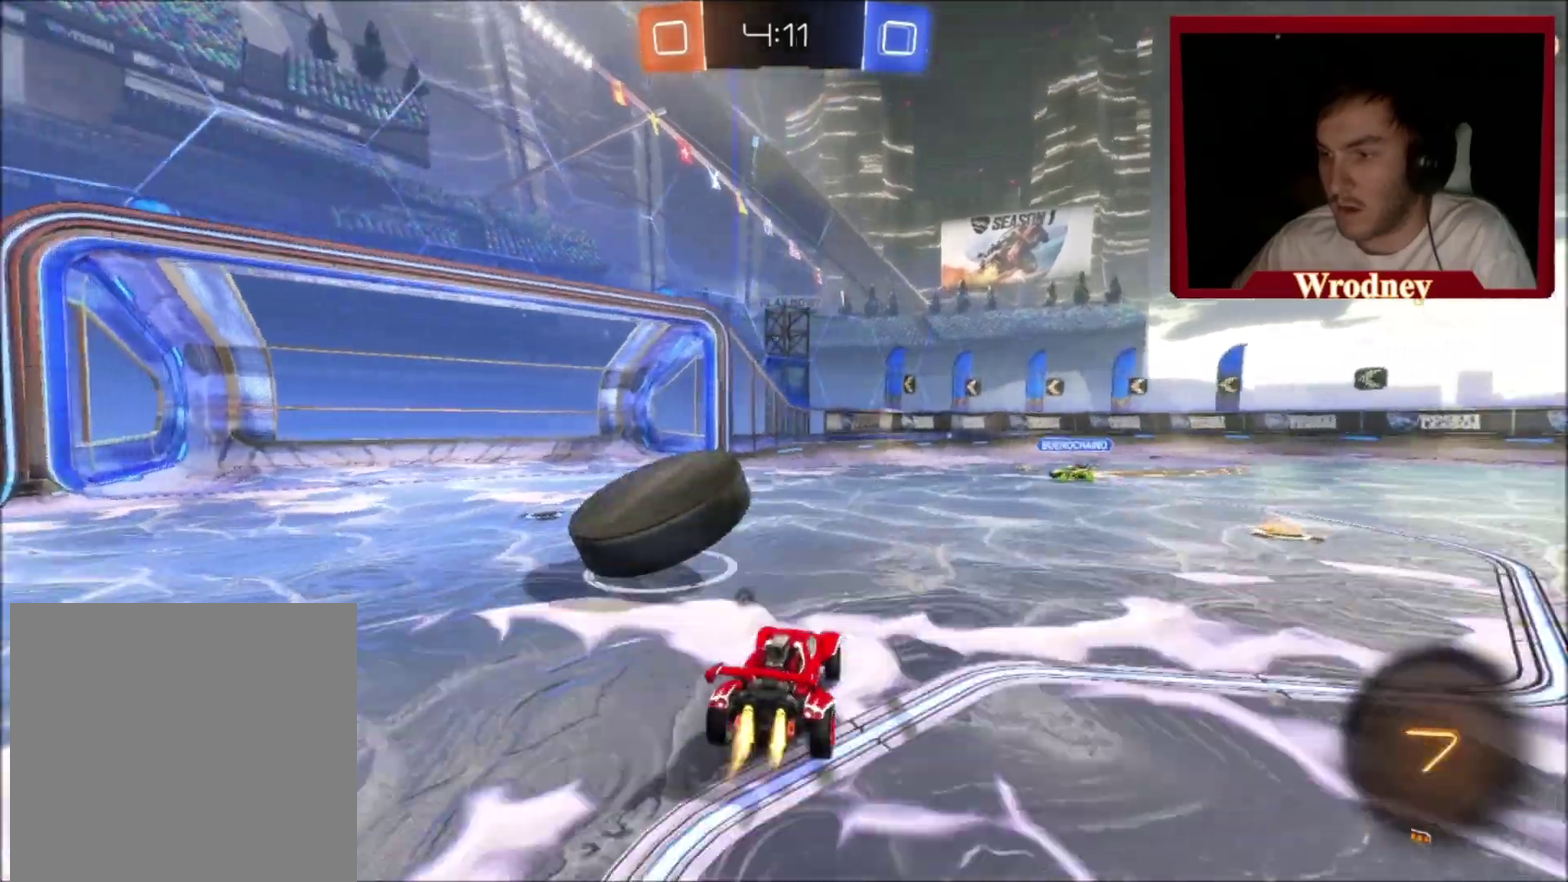
{"buttons": ["A"], "left_stick": "up-left", "right_stick": "center", "events": [[33, "Y", "up"], [367, "X", "up"], [434, "A", "down"]]}
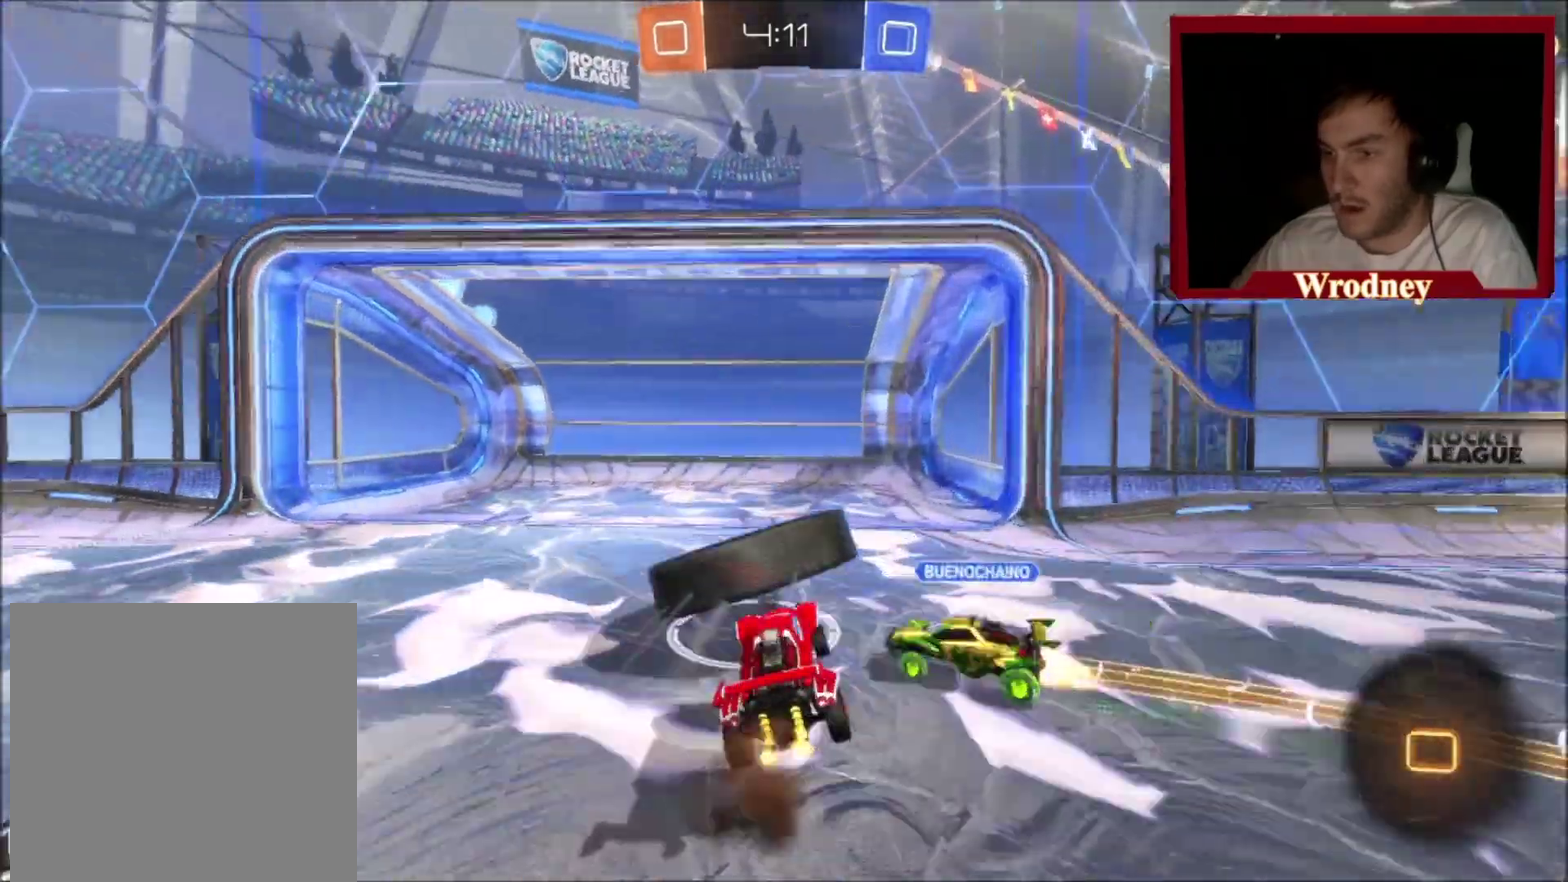
{"buttons": ["L1"], "left_stick": "left", "right_stick": "center", "events": [[67, "A", "up"], [134, "left_stick", "left"], [234, "Y", "down"], [401, "L1", "down"], [401, "Y", "up"]]}
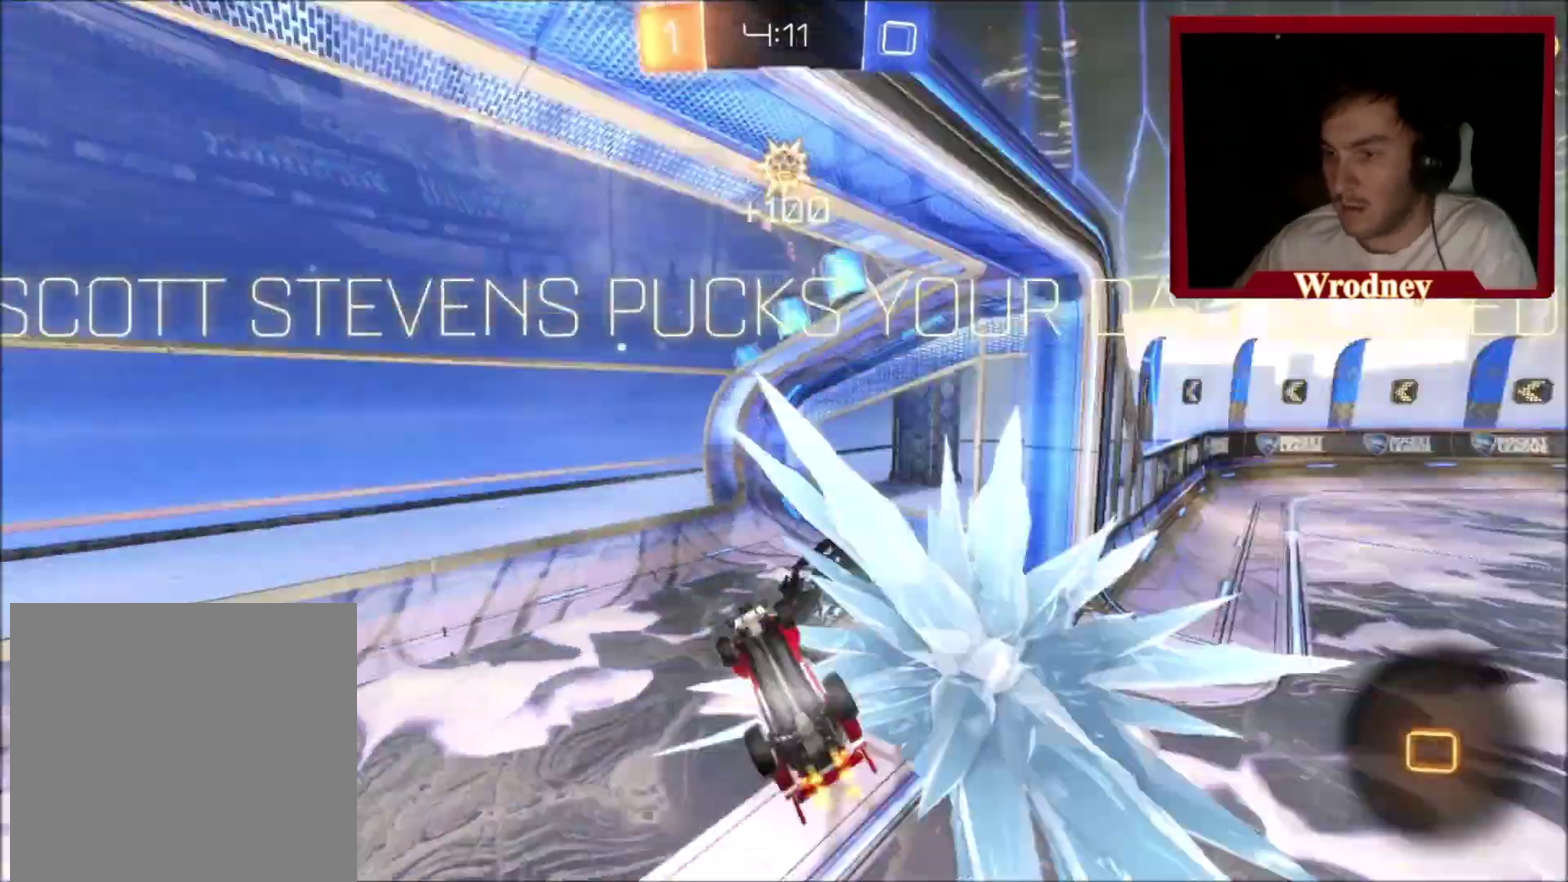
{"buttons": [], "left_stick": "center", "right_stick": "center", "events": [[67, "left_stick", "up-left"], [267, "L1", "up"], [300, "left_stick", "center"]]}
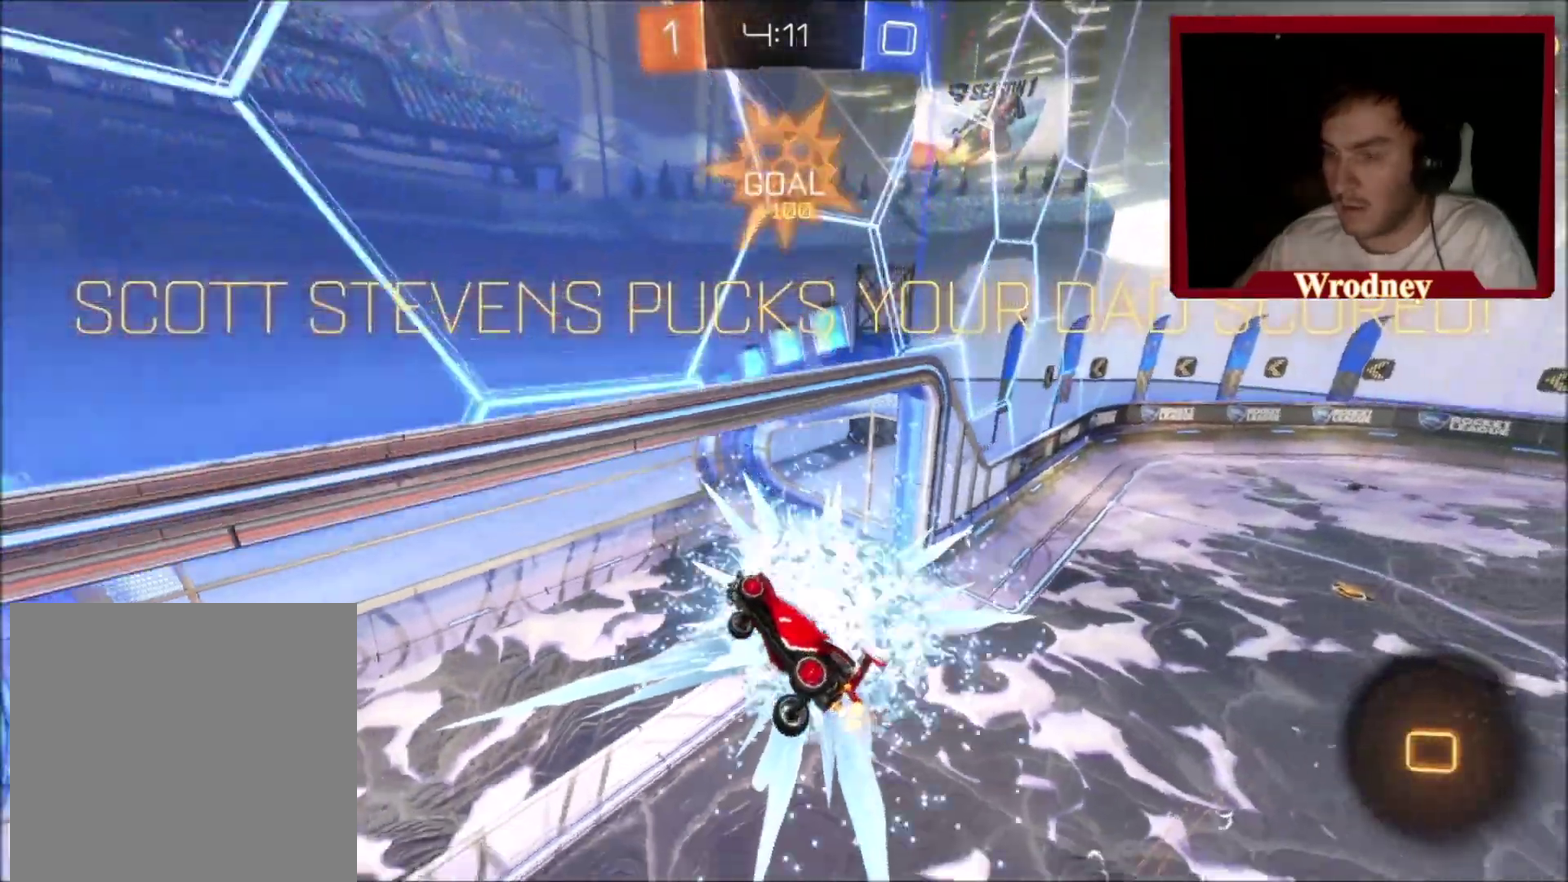
{"buttons": [], "left_stick": "down", "right_stick": "center", "events": [[334, "left_stick", "down"]]}
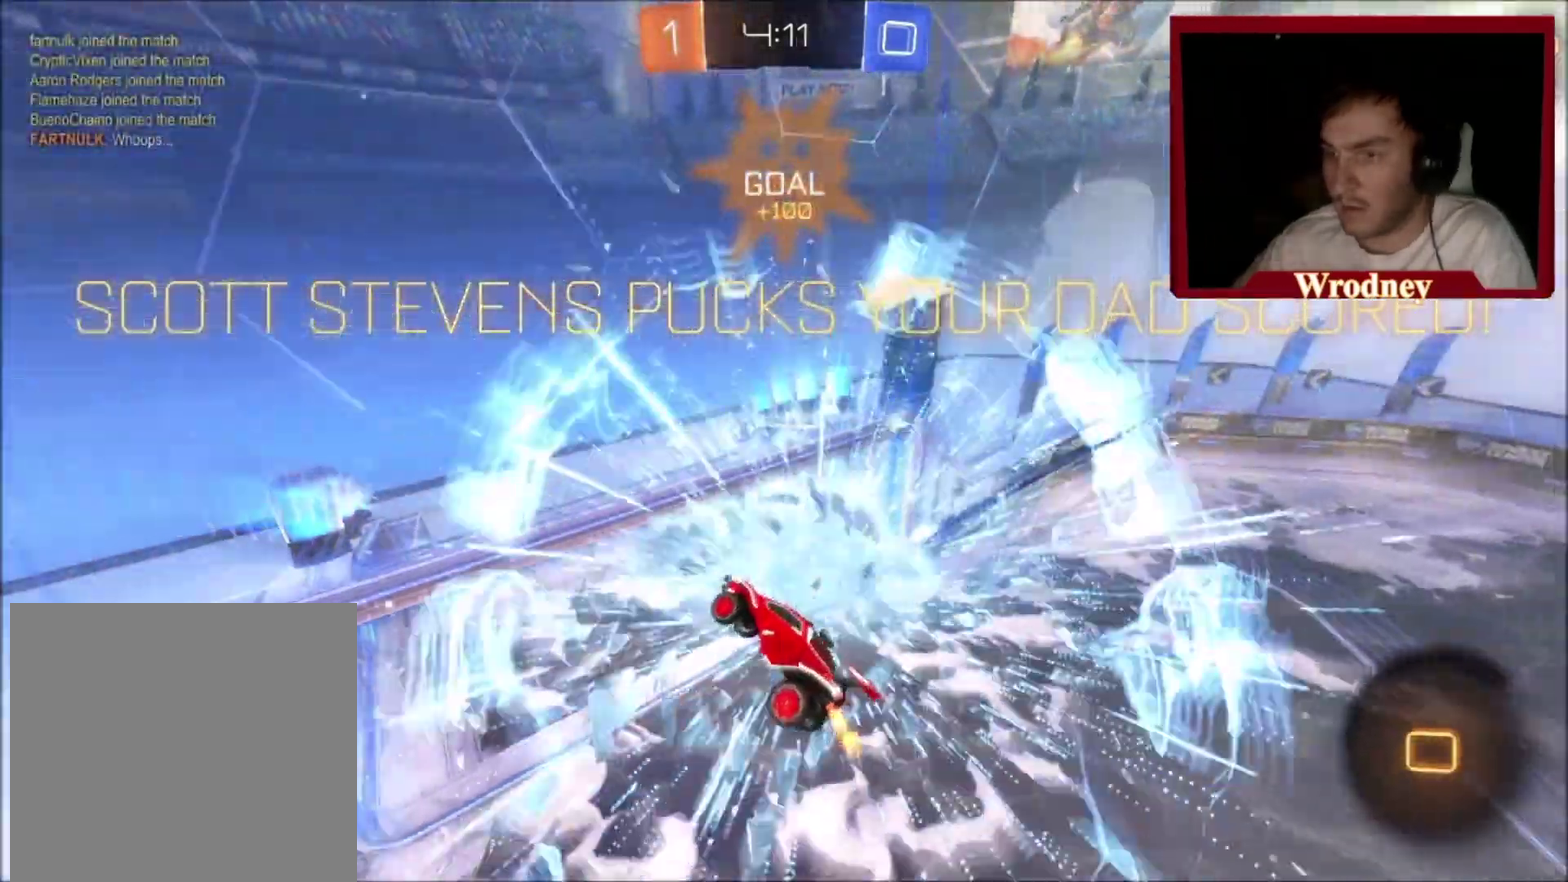
{"buttons": ["L1", "L3"], "left_stick": "center", "right_stick": "center"}
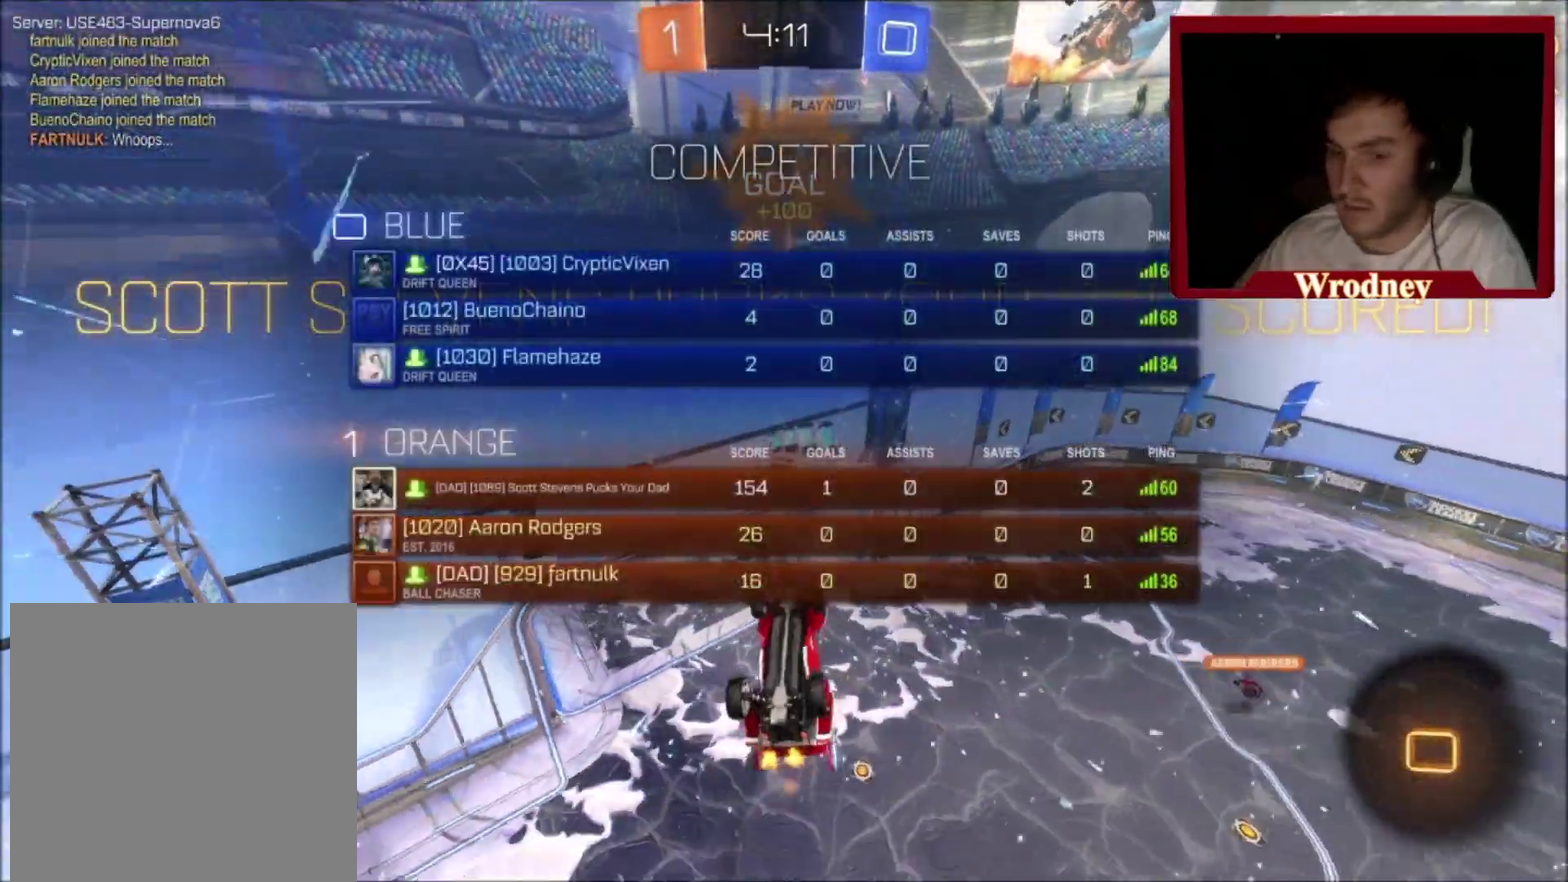
{"buttons": ["L1", "L3"], "left_stick": "center", "right_stick": "center", "events": [[67, "L1", "up"], [201, "L1", "down"]]}
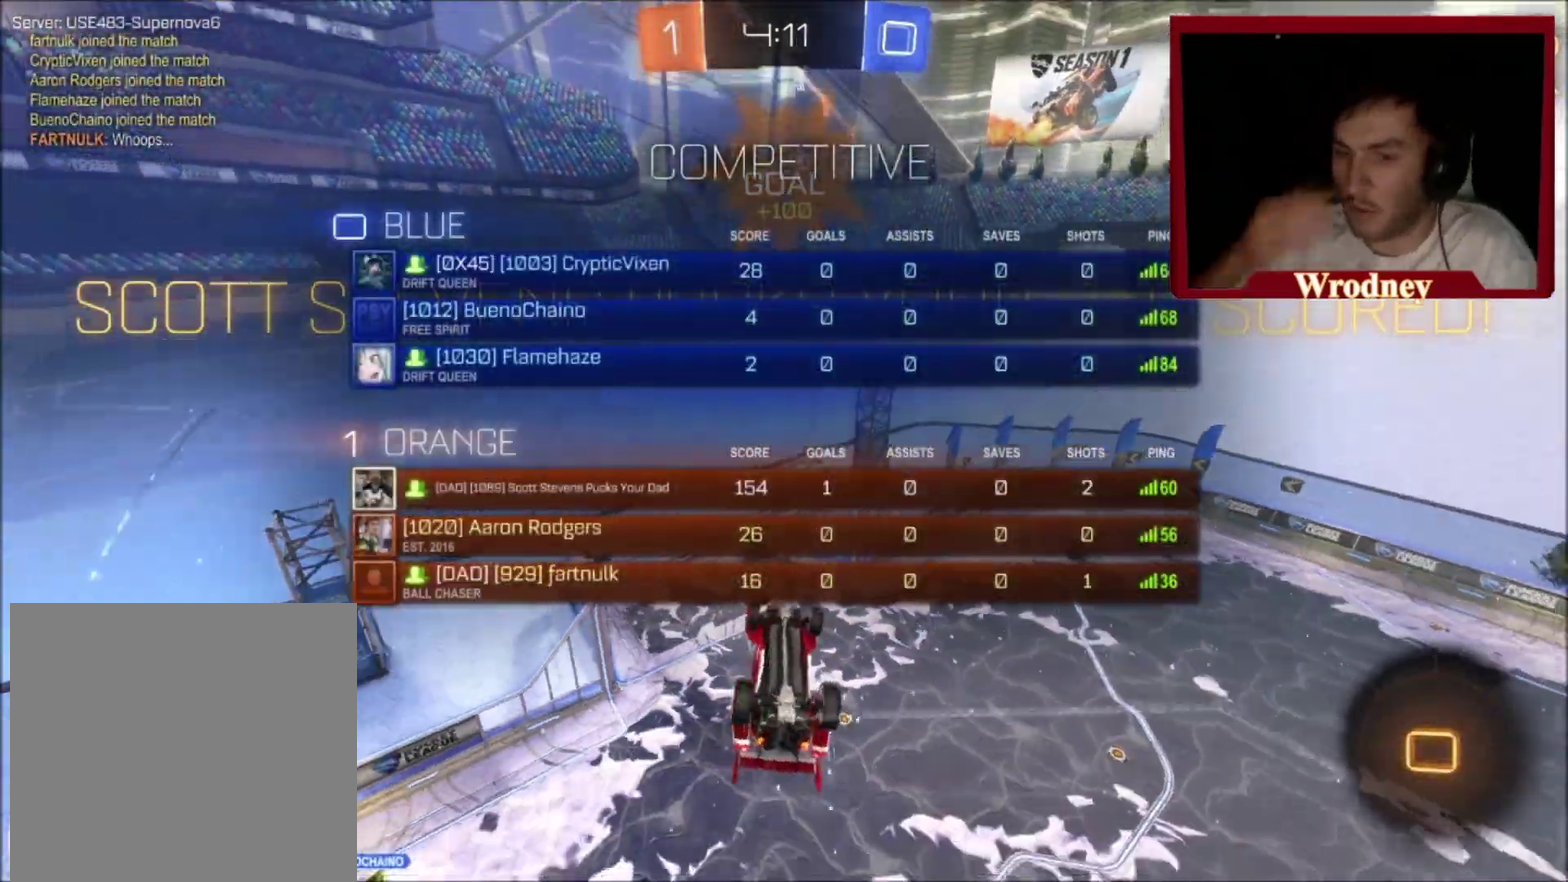
{"buttons": ["L3"], "left_stick": "up-left", "right_stick": "center", "events": [[67, "L1", "up"], [167, "left_stick", "up-left"]]}
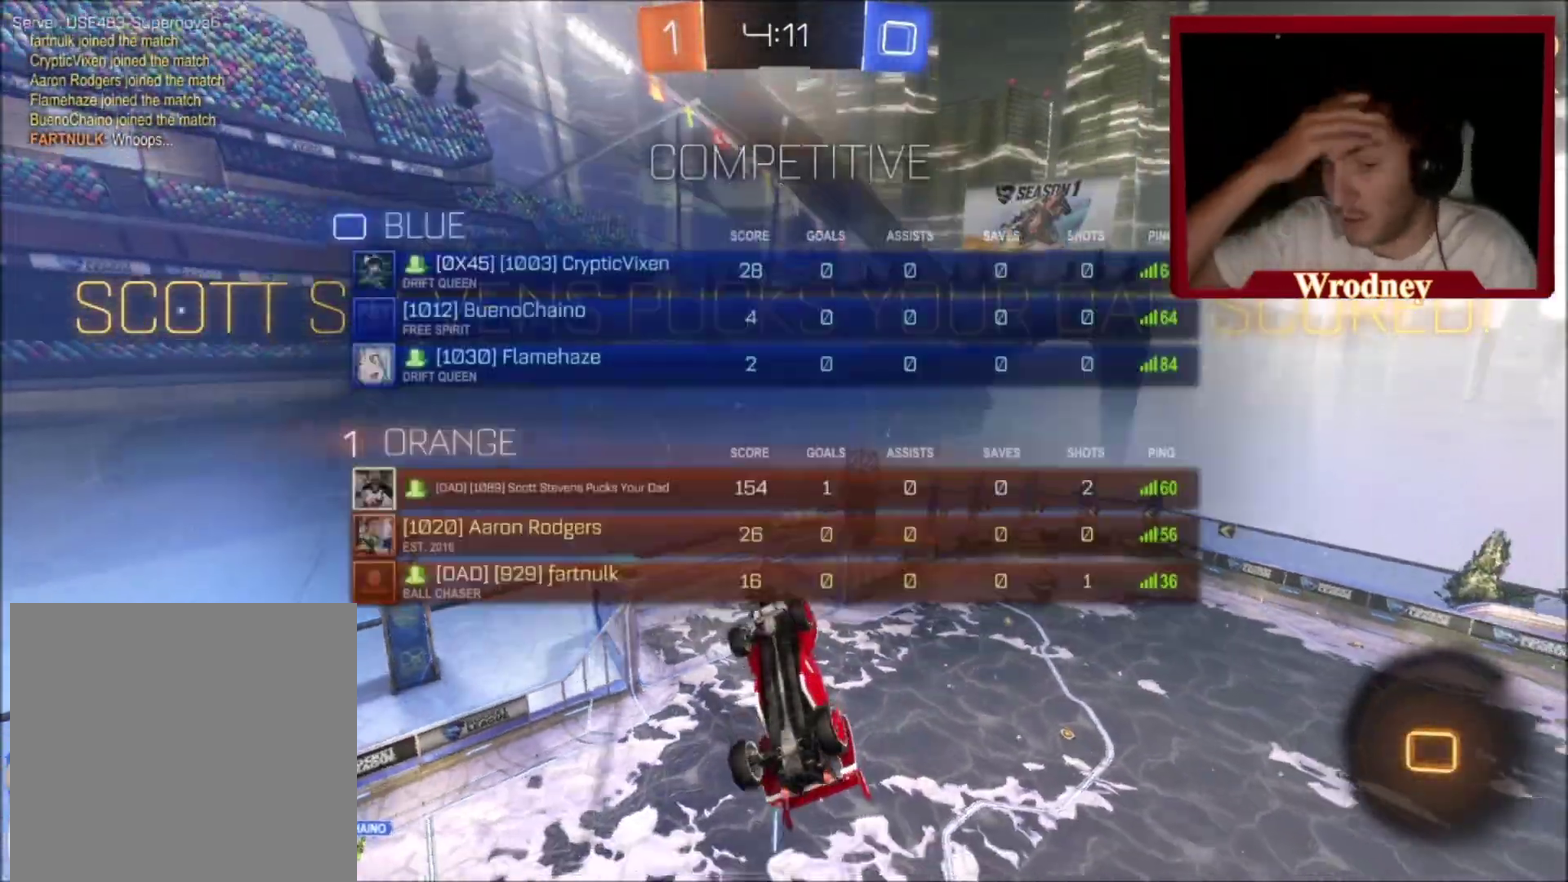
{"buttons": ["L3"], "left_stick": "up-left", "right_stick": "center", "events": []}
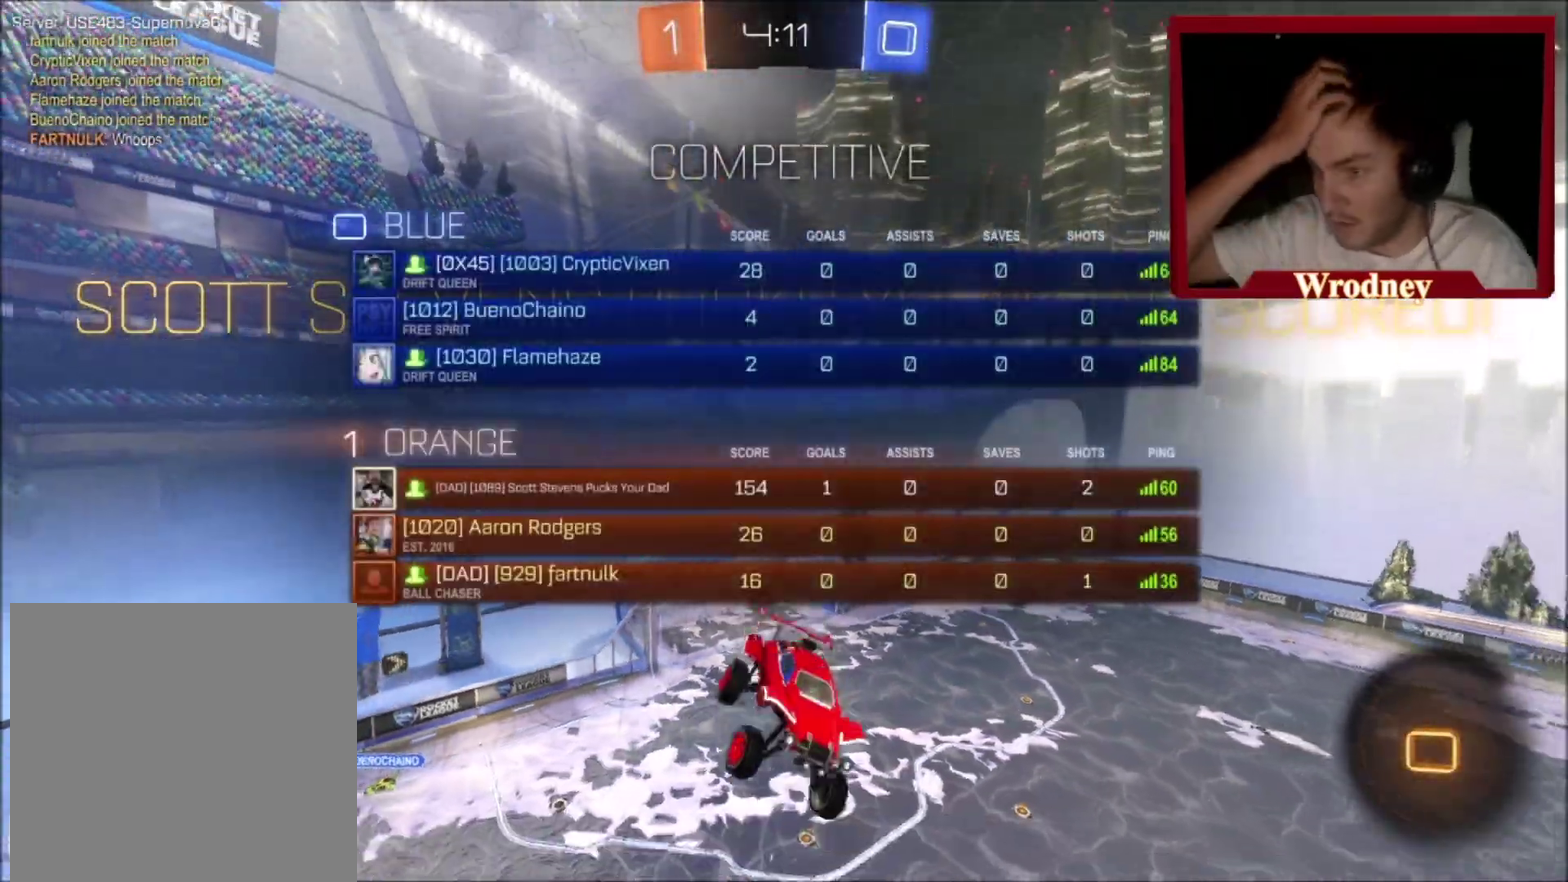
{"buttons": [], "left_stick": "up-left", "right_stick": "center"}
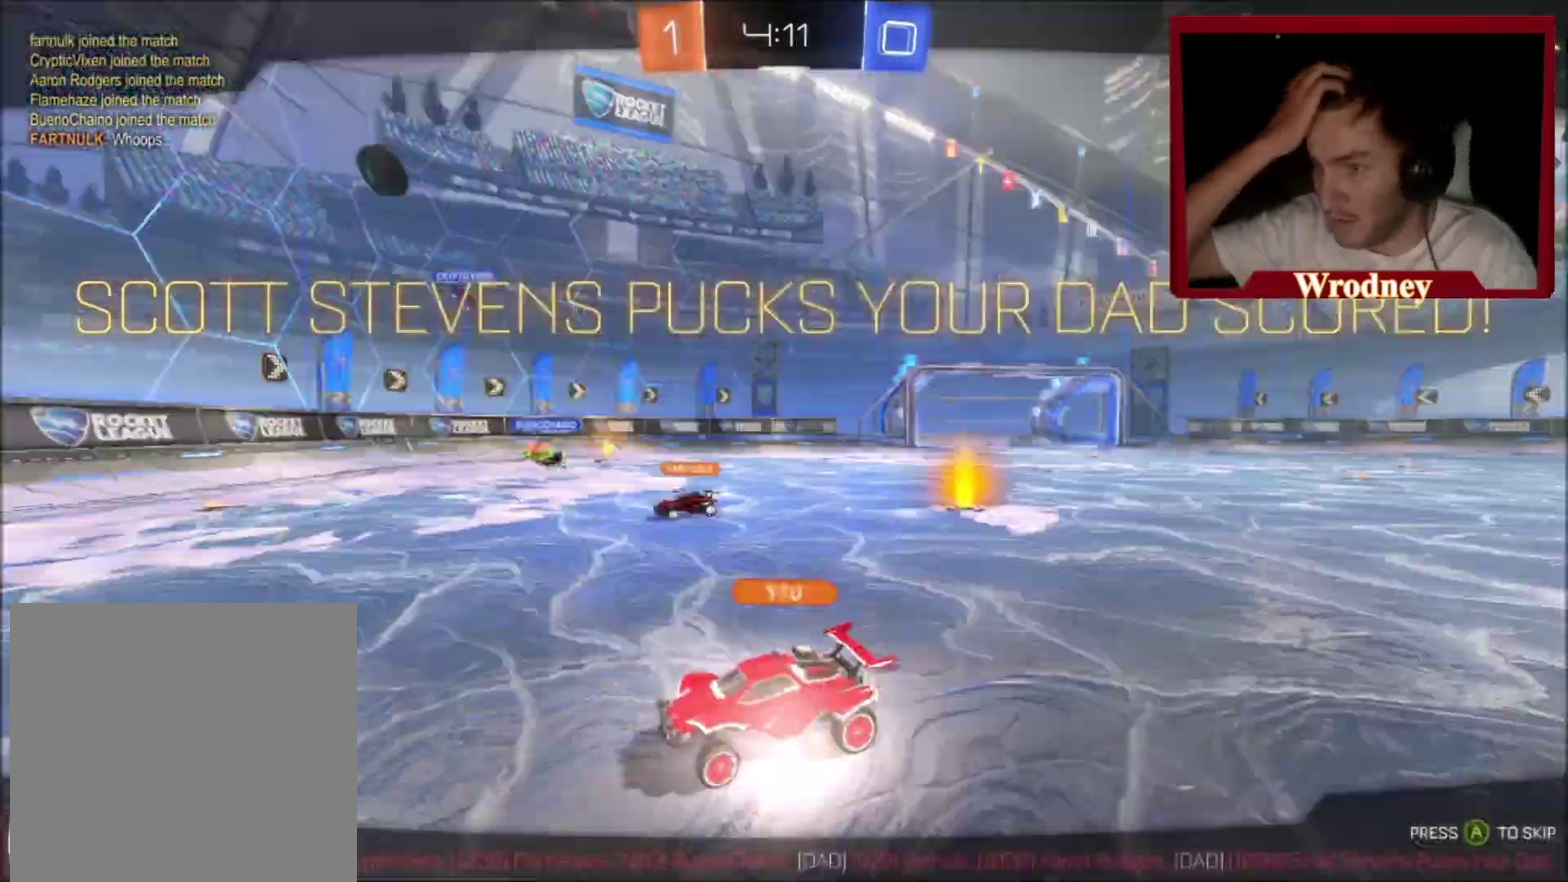
{"buttons": [], "left_stick": "up-left", "right_stick": "center", "events": []}
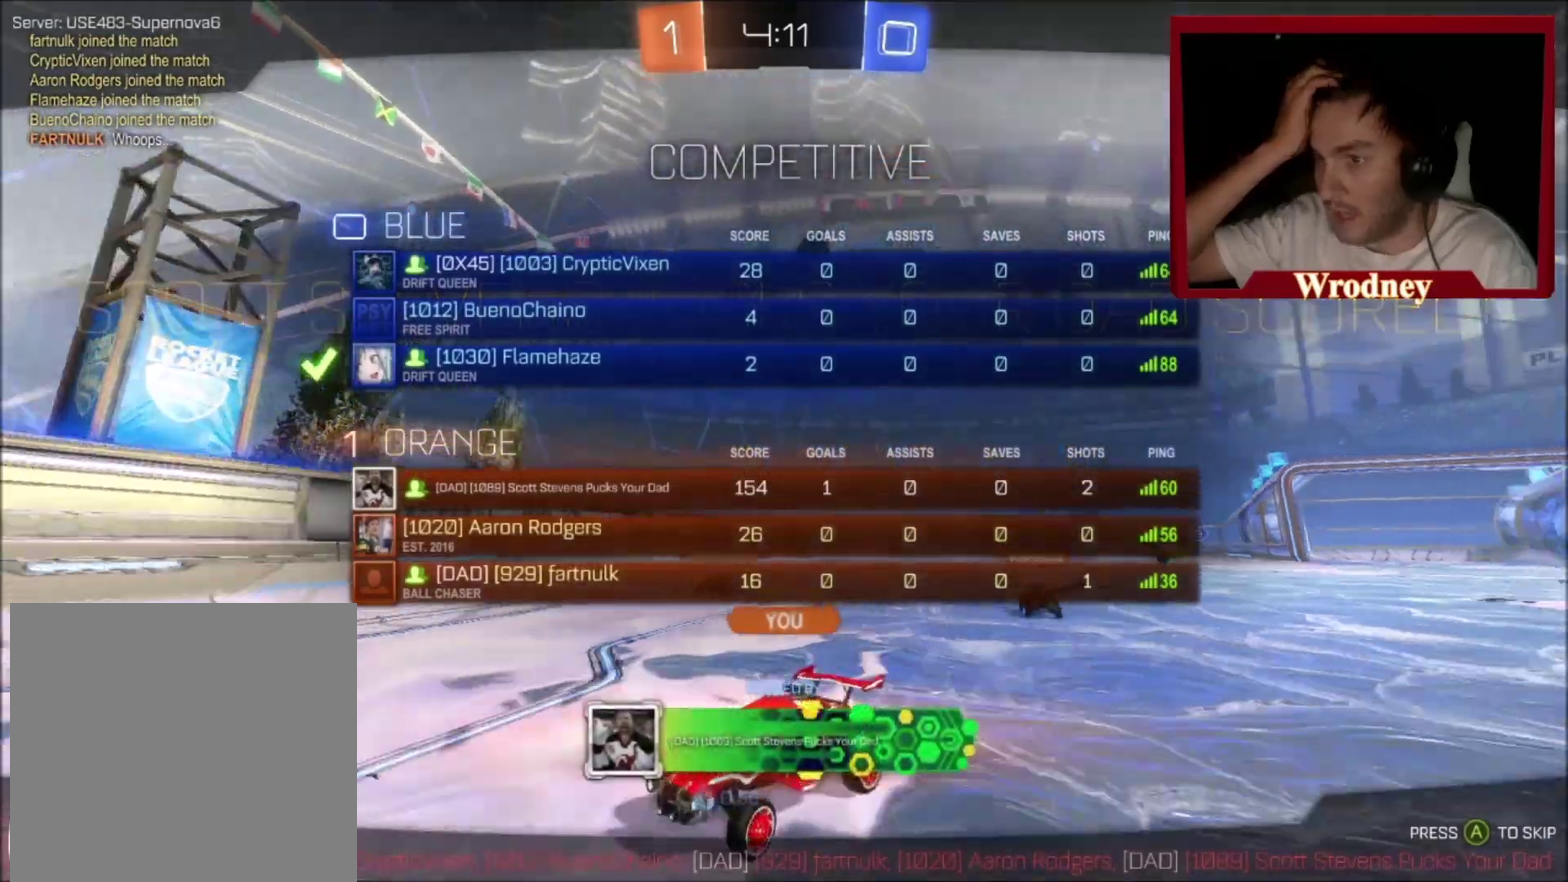
{"buttons": [], "left_stick": "center", "right_stick": "center", "events": [[33, "left_stick", "center"]]}